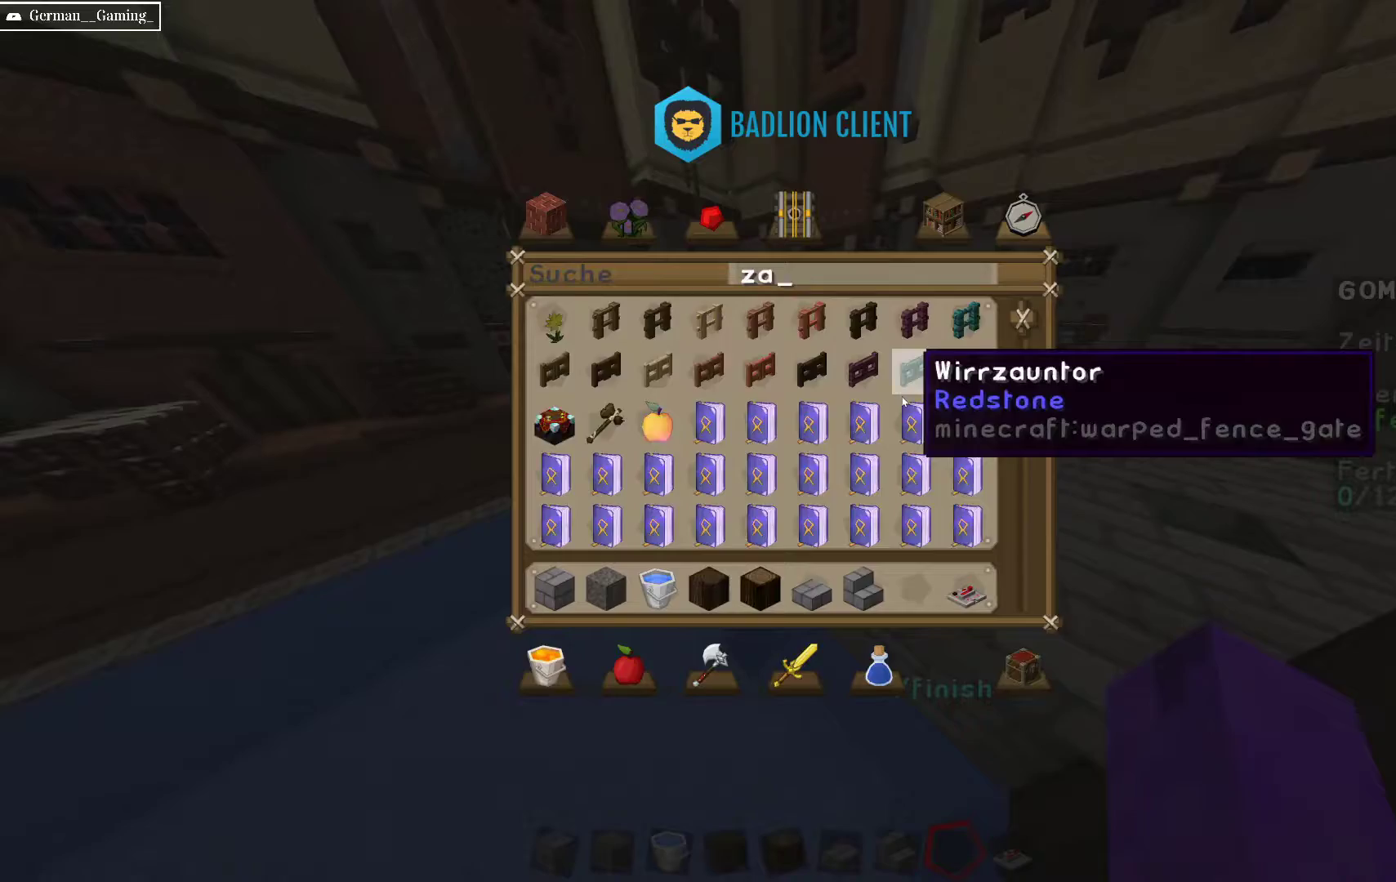
Gameplay with keyboard and mouse; each line is a JSON object with the keys and mouse buttons held at the frame after it. "events" lists presses ("down") and releases ("up") of "a", "d", "s", "space", "w", "mouse_left" and "mouse_right" between this image and that frame as [ms after this image, input, new state], when the widget could be followed in between. "mouse_left", "mouse_right" = the "left", "right" buttons of the "mouse" list. No other keys are recorded. Fast repeated clicks can show as one long hold. Mouse movement is not recorded.
{"keys": [], "mouse": [], "events": []}
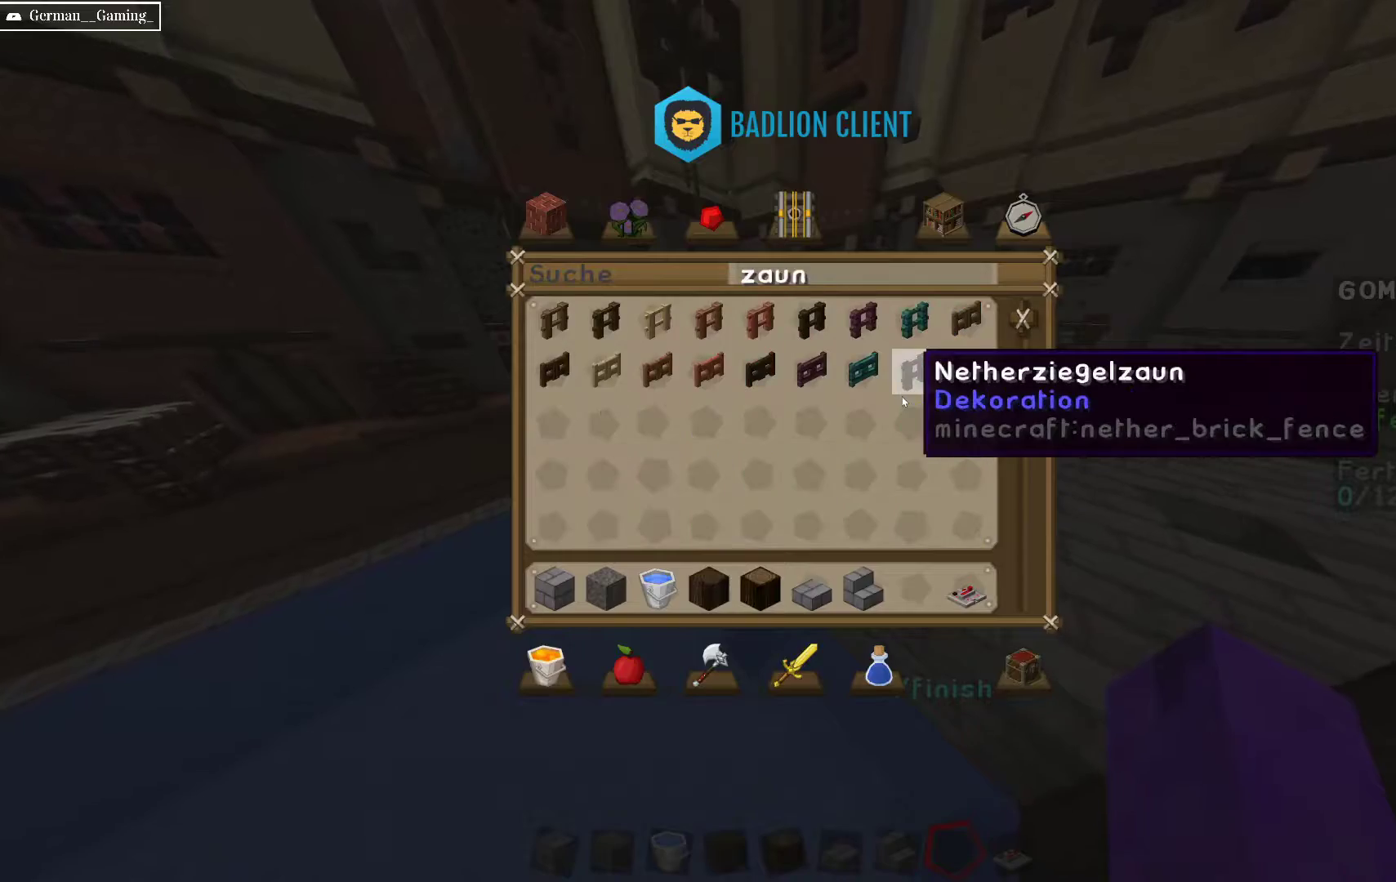
{"keys": [], "mouse": [], "events": []}
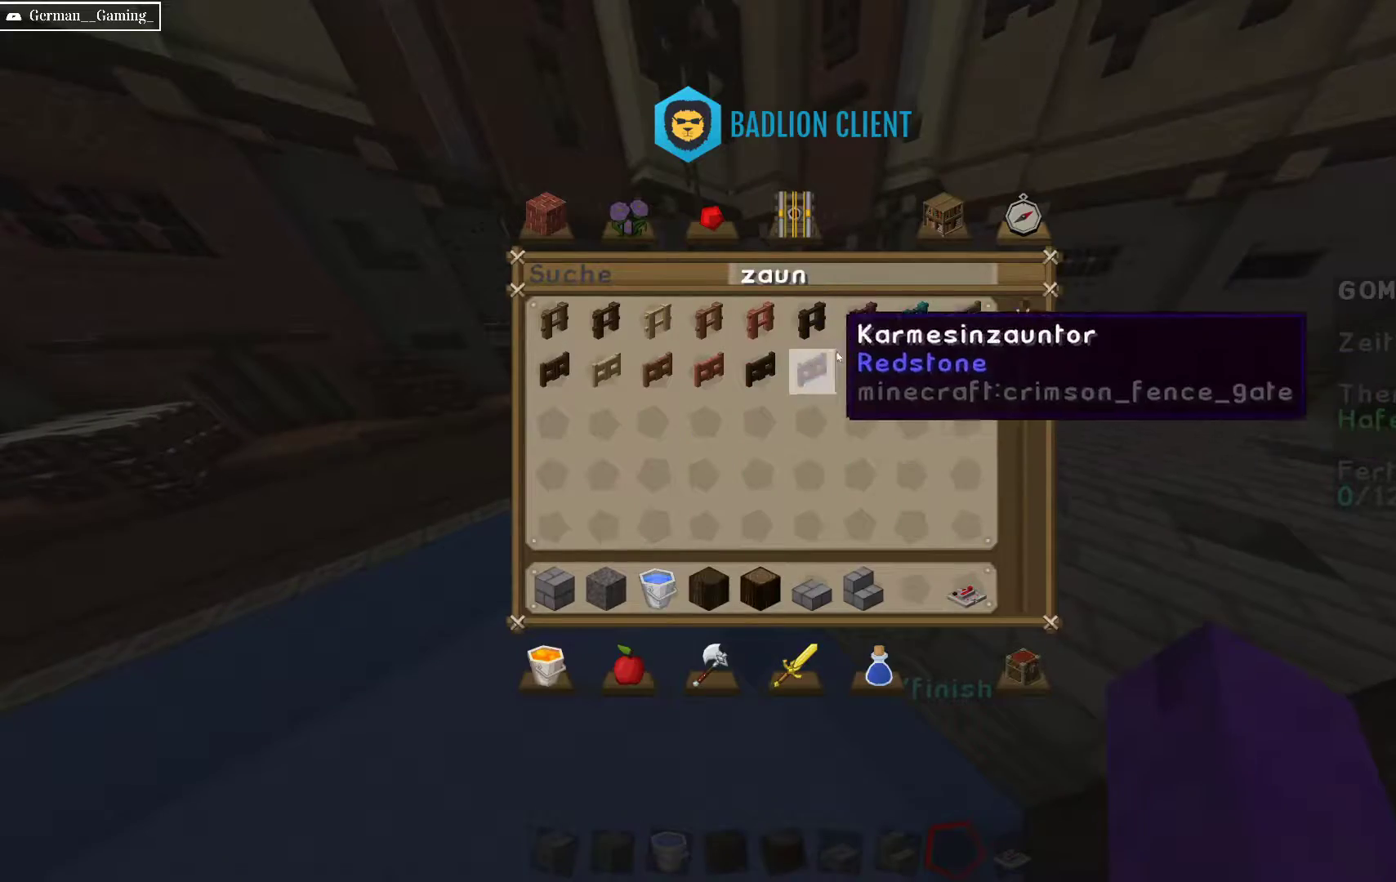
{"keys": [], "mouse": [], "events": []}
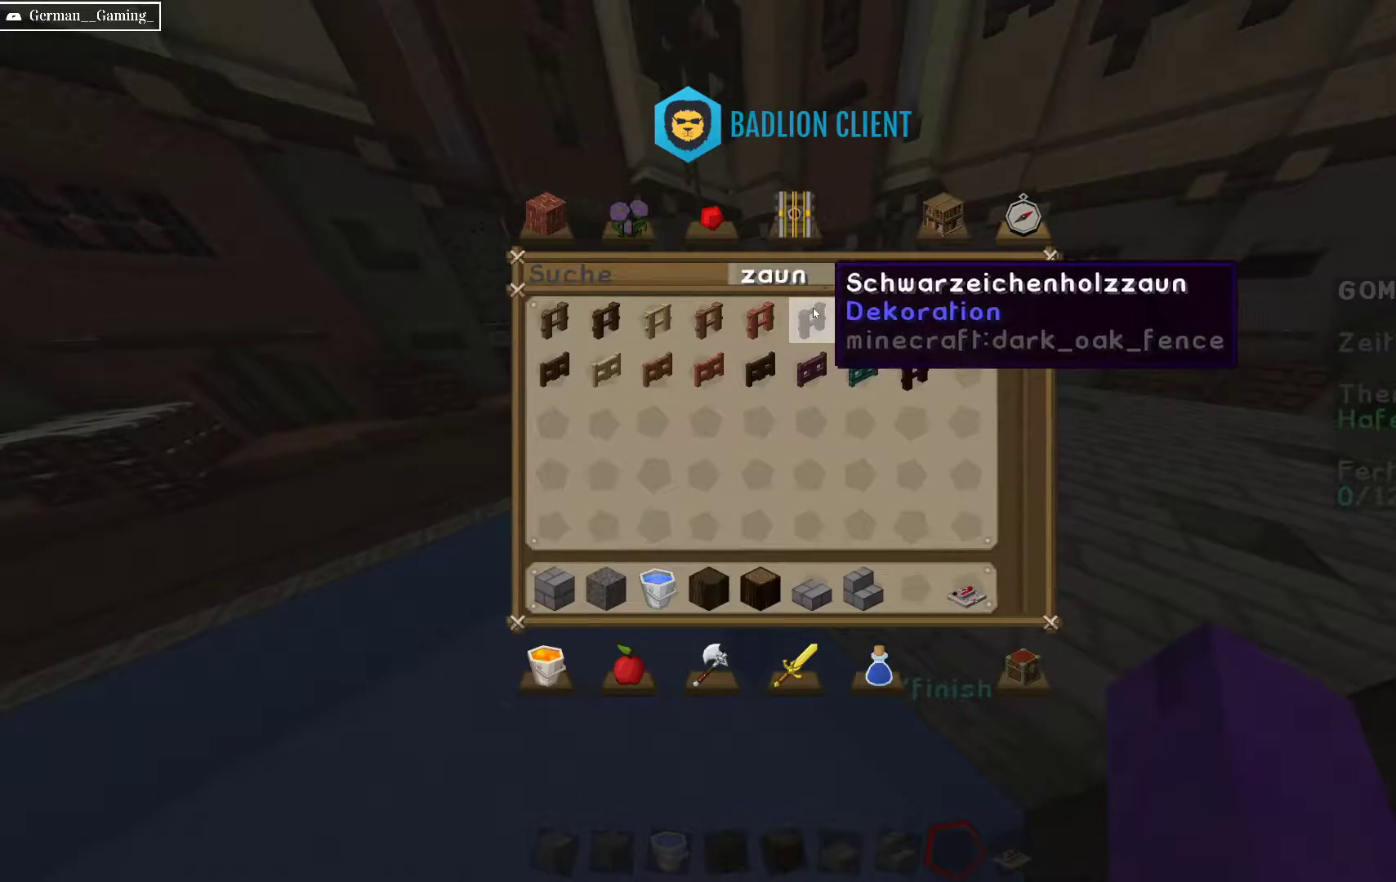
{"keys": [], "mouse": [], "events": []}
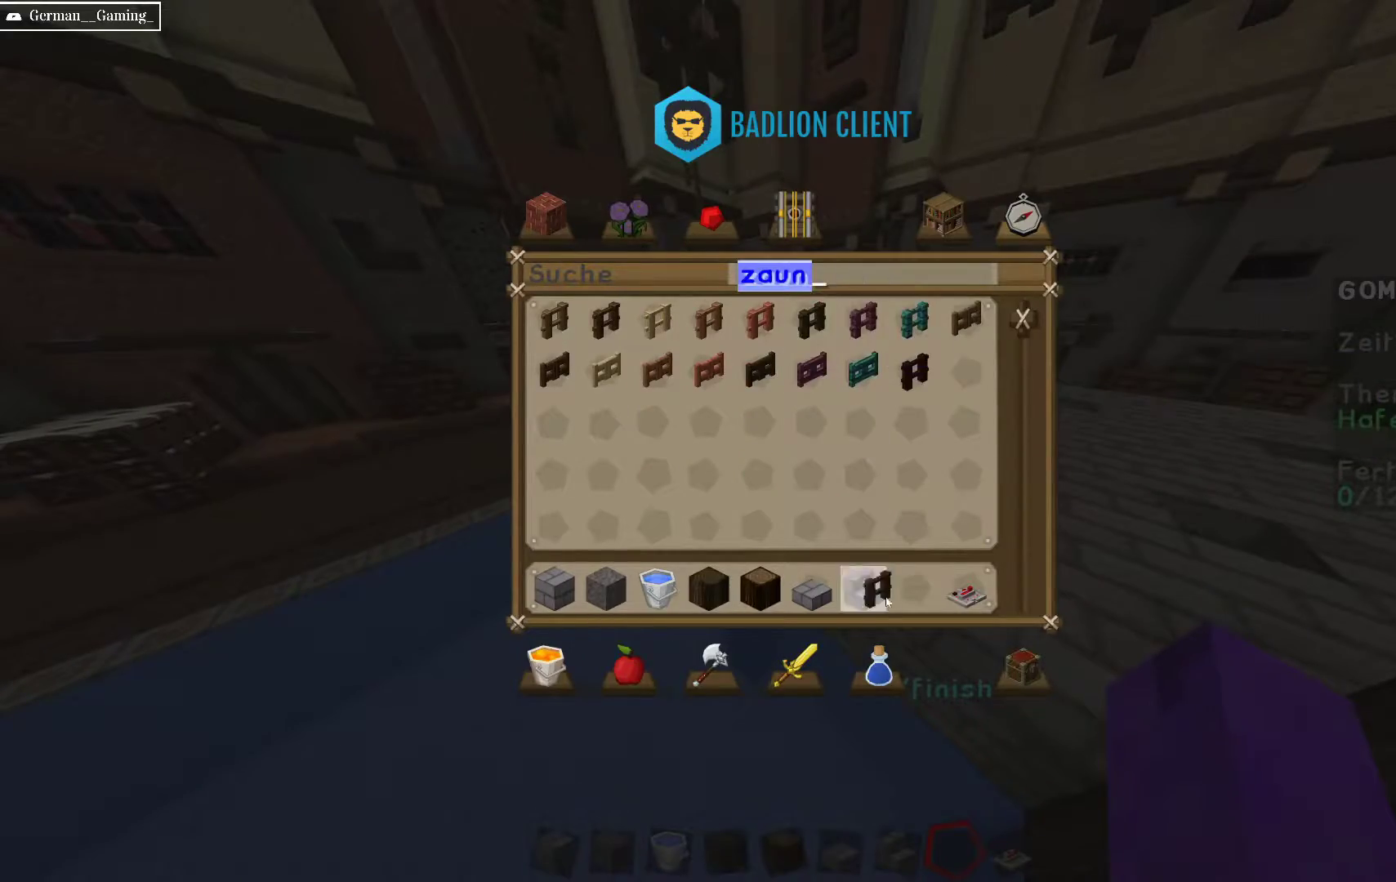
{"keys": [], "mouse": [], "events": []}
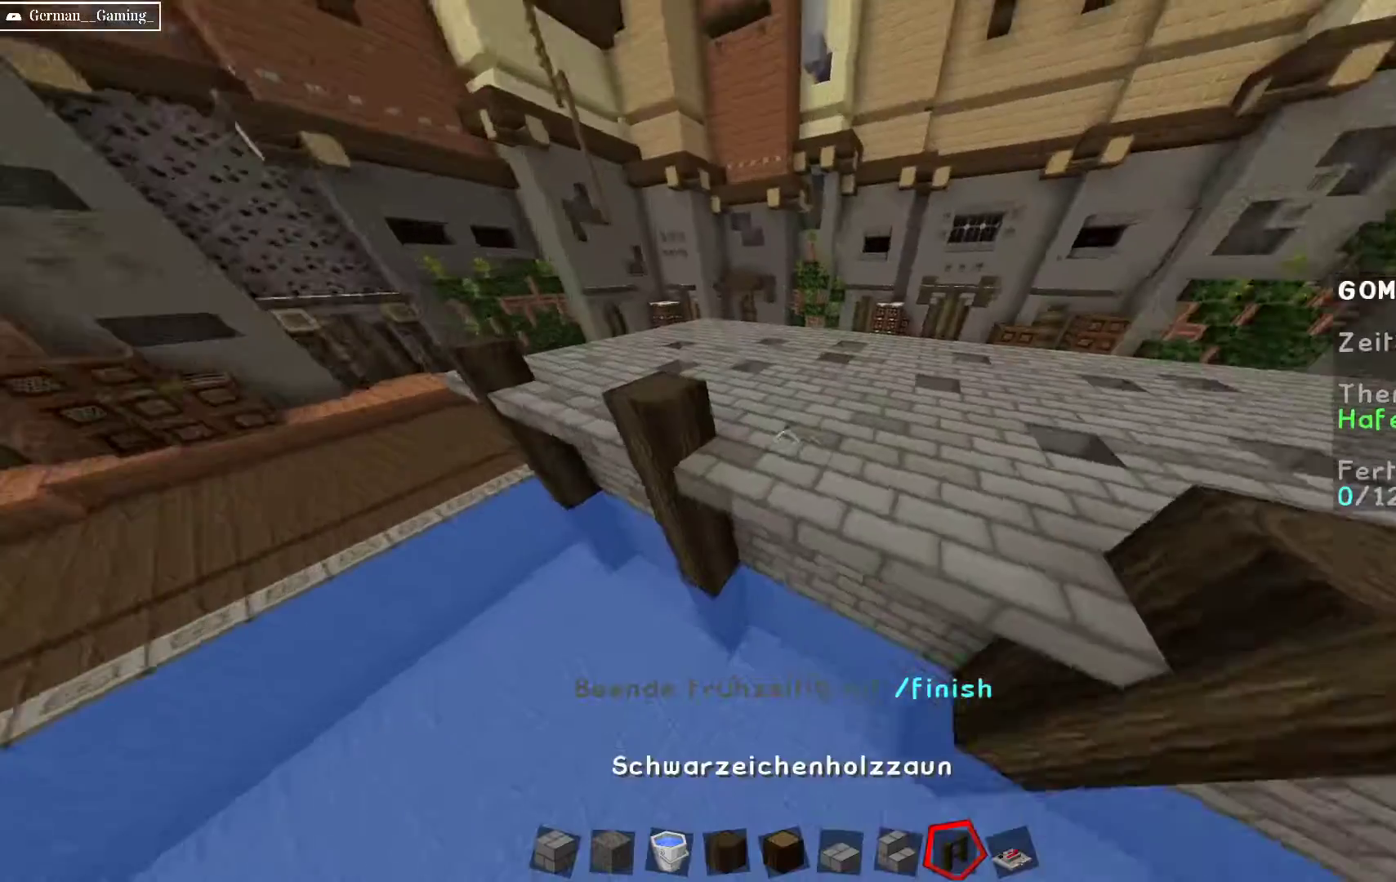
{"keys": [], "mouse": [], "events": [[133, "w", "down"], [183, "a", "down"], [317, "w", "up"], [383, "a", "up"]]}
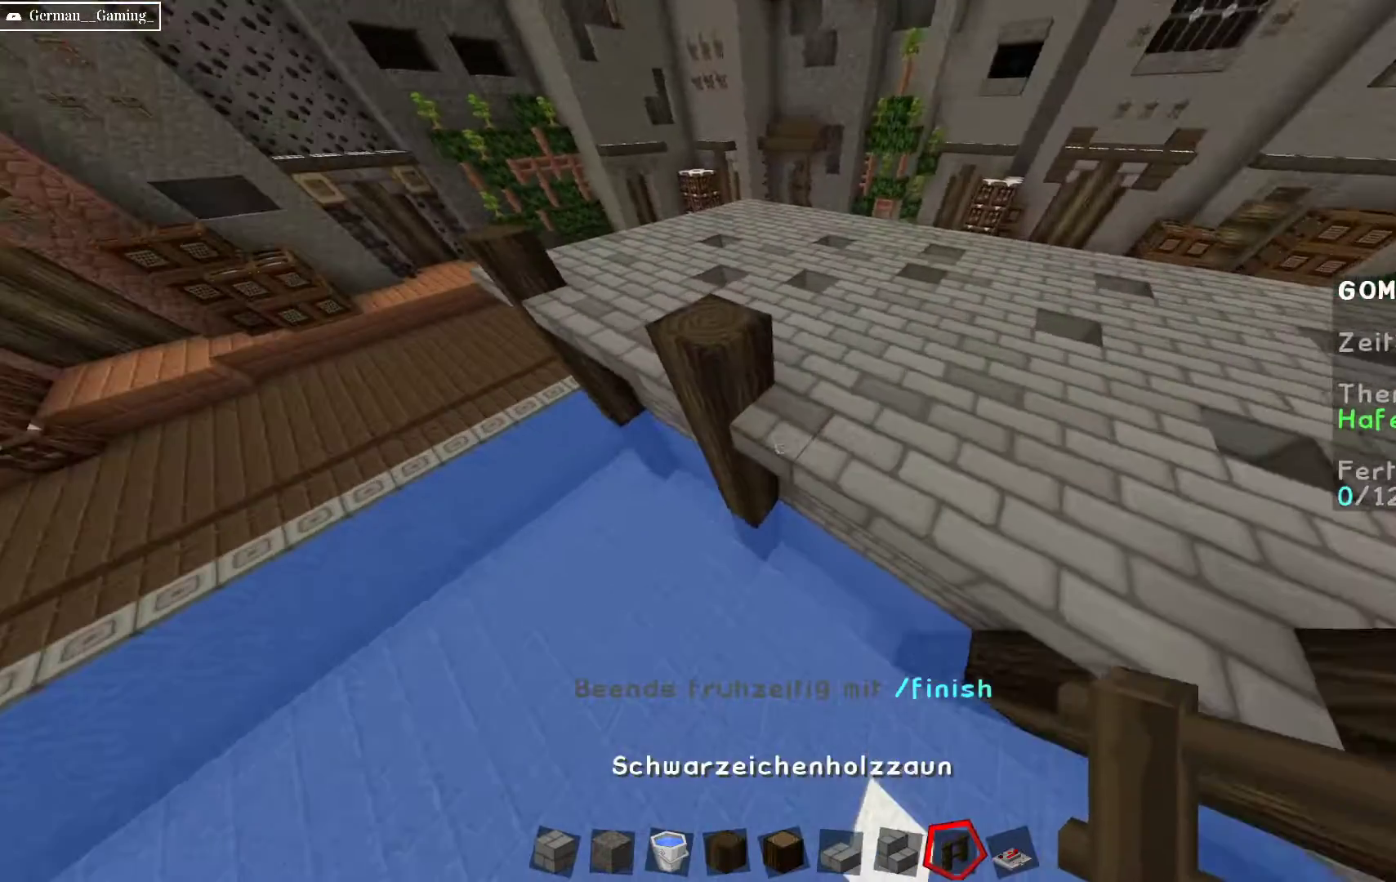
{"keys": [], "mouse": [], "events": [[100, "mouse_right", "down"], [217, "d", "down"], [250, "mouse_right", "up"], [350, "mouse_right", "down"], [500, "d", "up"], [500, "mouse_right", "up"]]}
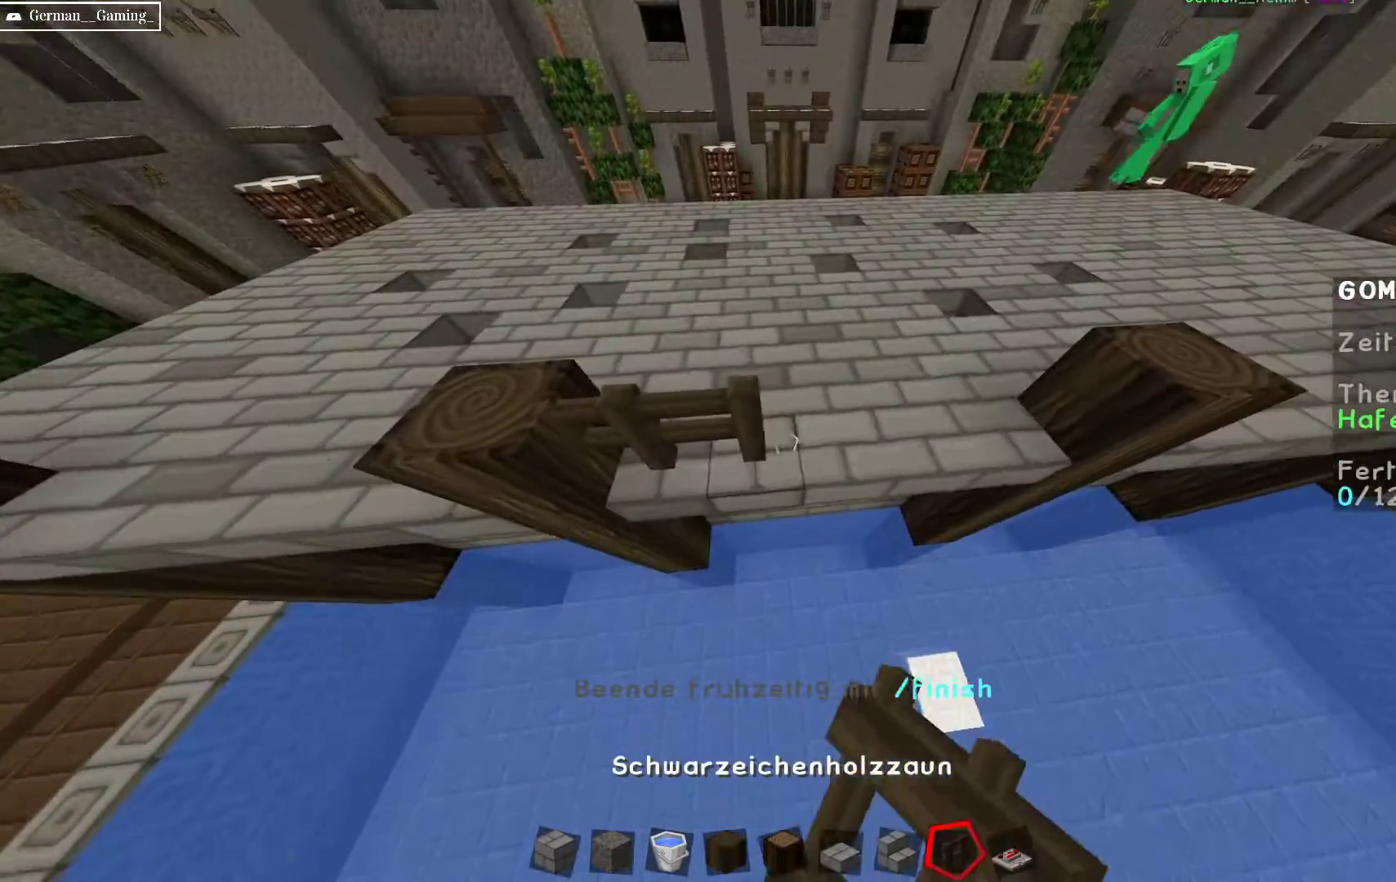
{"keys": ["d"], "mouse": ["right"], "events": [[83, "d", "down"], [167, "mouse_right", "down"], [267, "d", "up"], [350, "mouse_right", "up"], [383, "d", "down"], [500, "mouse_right", "down"]]}
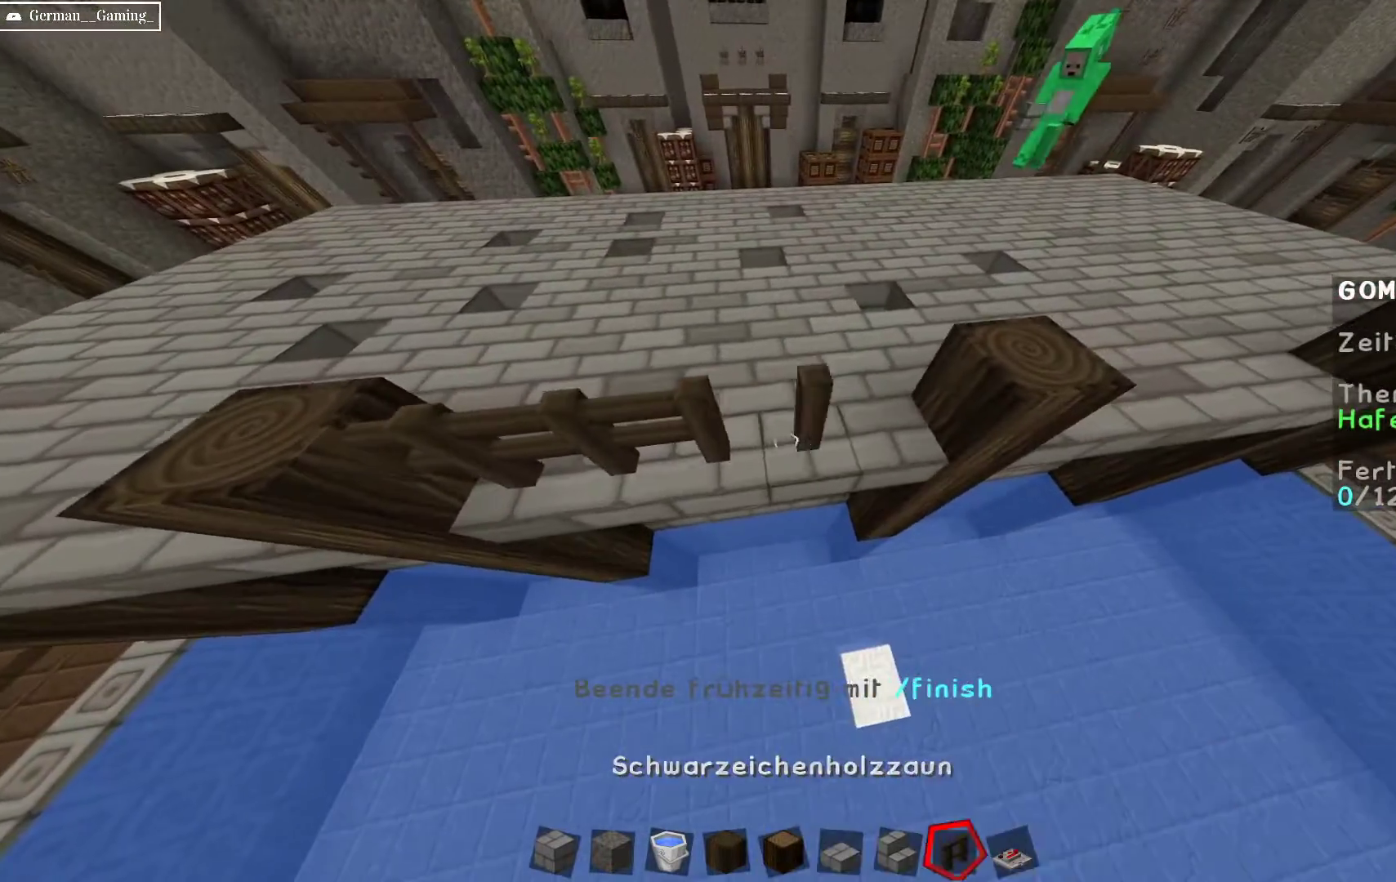
{"keys": ["d"], "mouse": [], "events": [[100, "d", "up"], [150, "d", "down"], [150, "mouse_right", "up"], [283, "mouse_right", "down"], [383, "mouse_right", "up"]]}
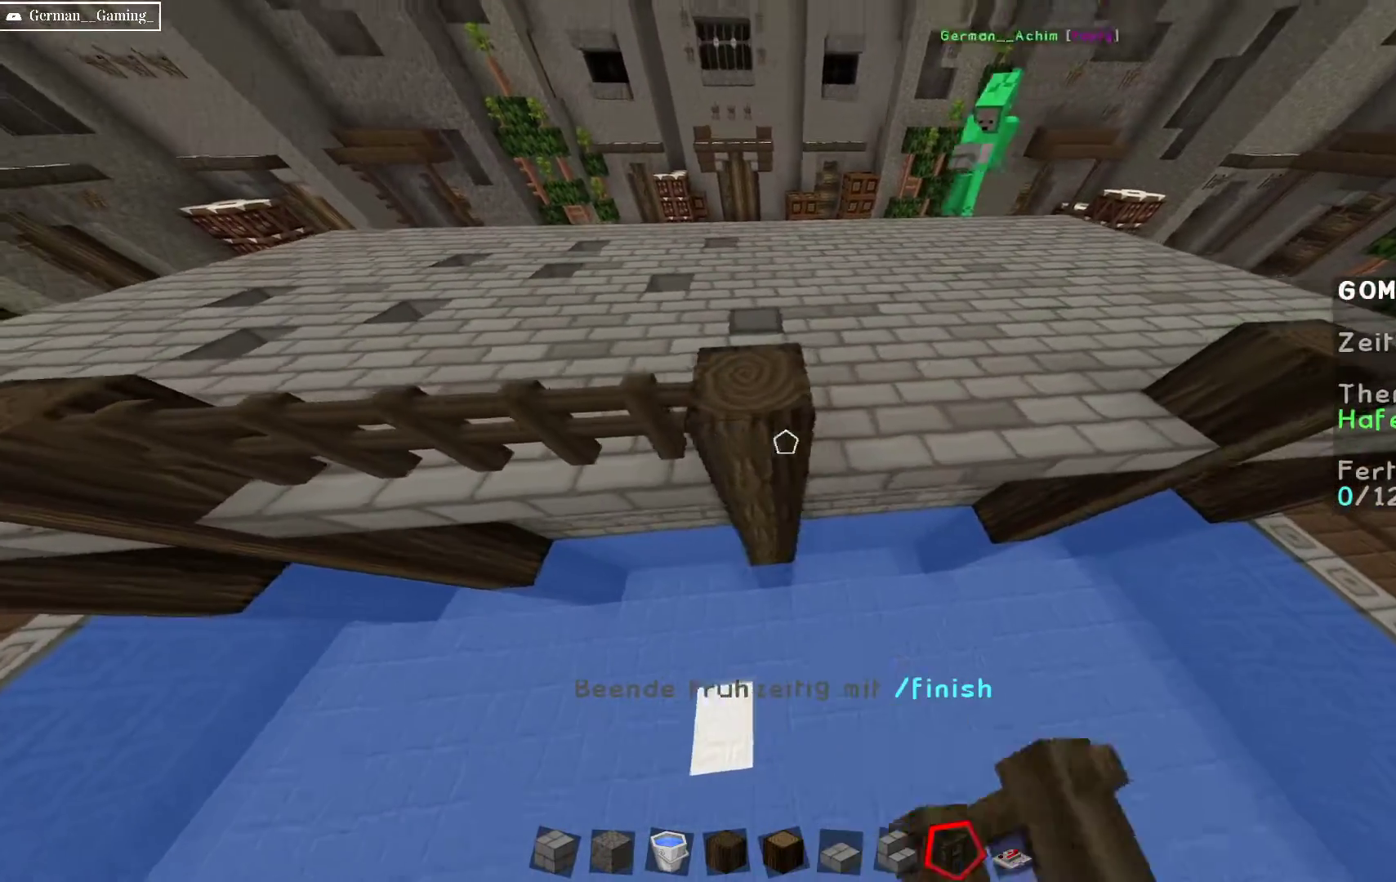
{"keys": [], "mouse": [], "events": [[50, "d", "up"], [150, "mouse_right", "down"], [233, "d", "down"], [333, "mouse_right", "up"], [367, "mouse_right", "down"], [400, "d", "up"], [500, "mouse_right", "up"]]}
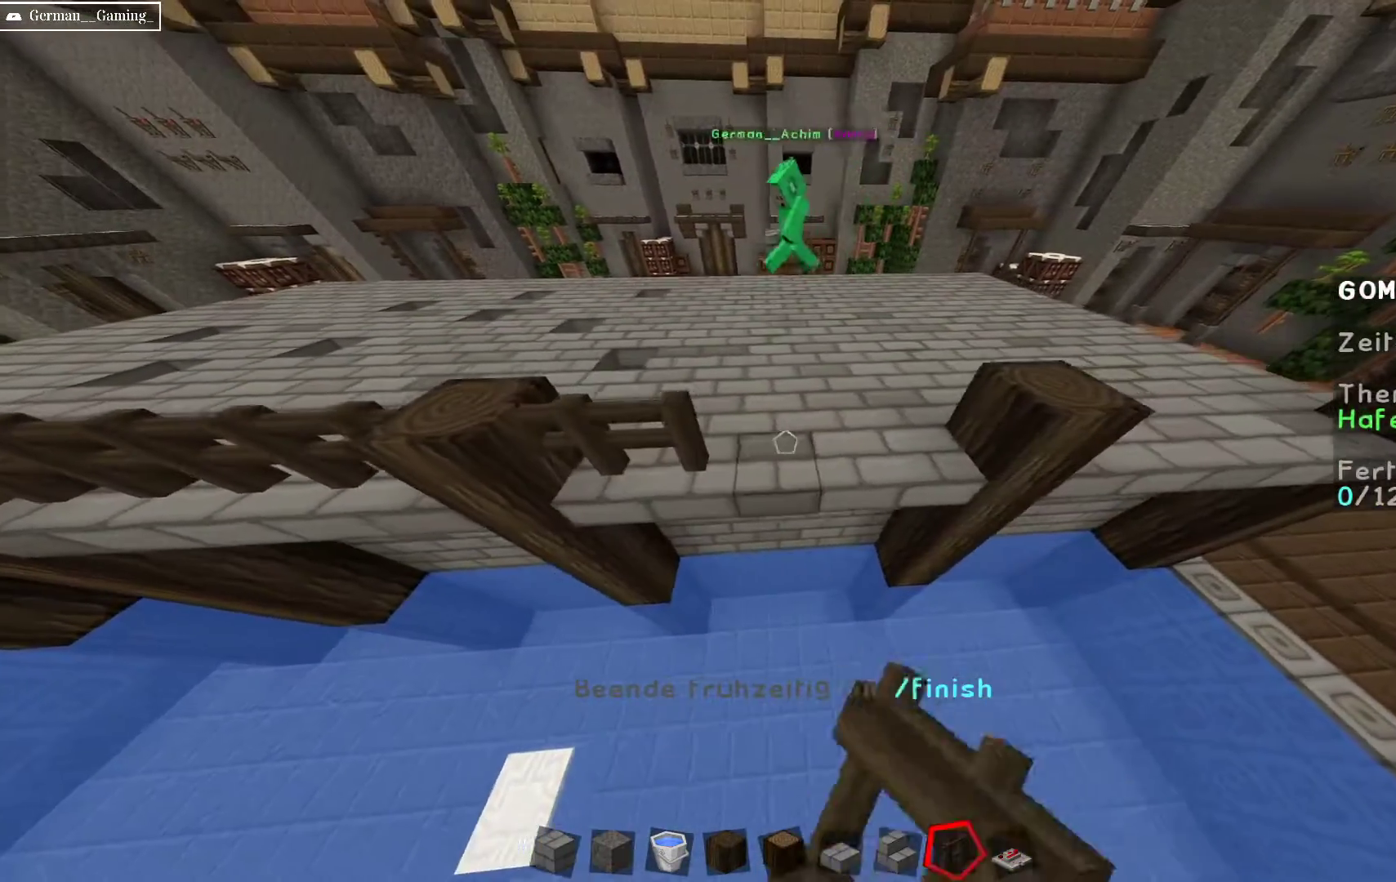
{"keys": [], "mouse": [], "events": [[50, "mouse_right", "down"], [233, "mouse_right", "up"], [283, "mouse_right", "down"], [333, "d", "down"], [450, "mouse_right", "up"], [500, "d", "up"]]}
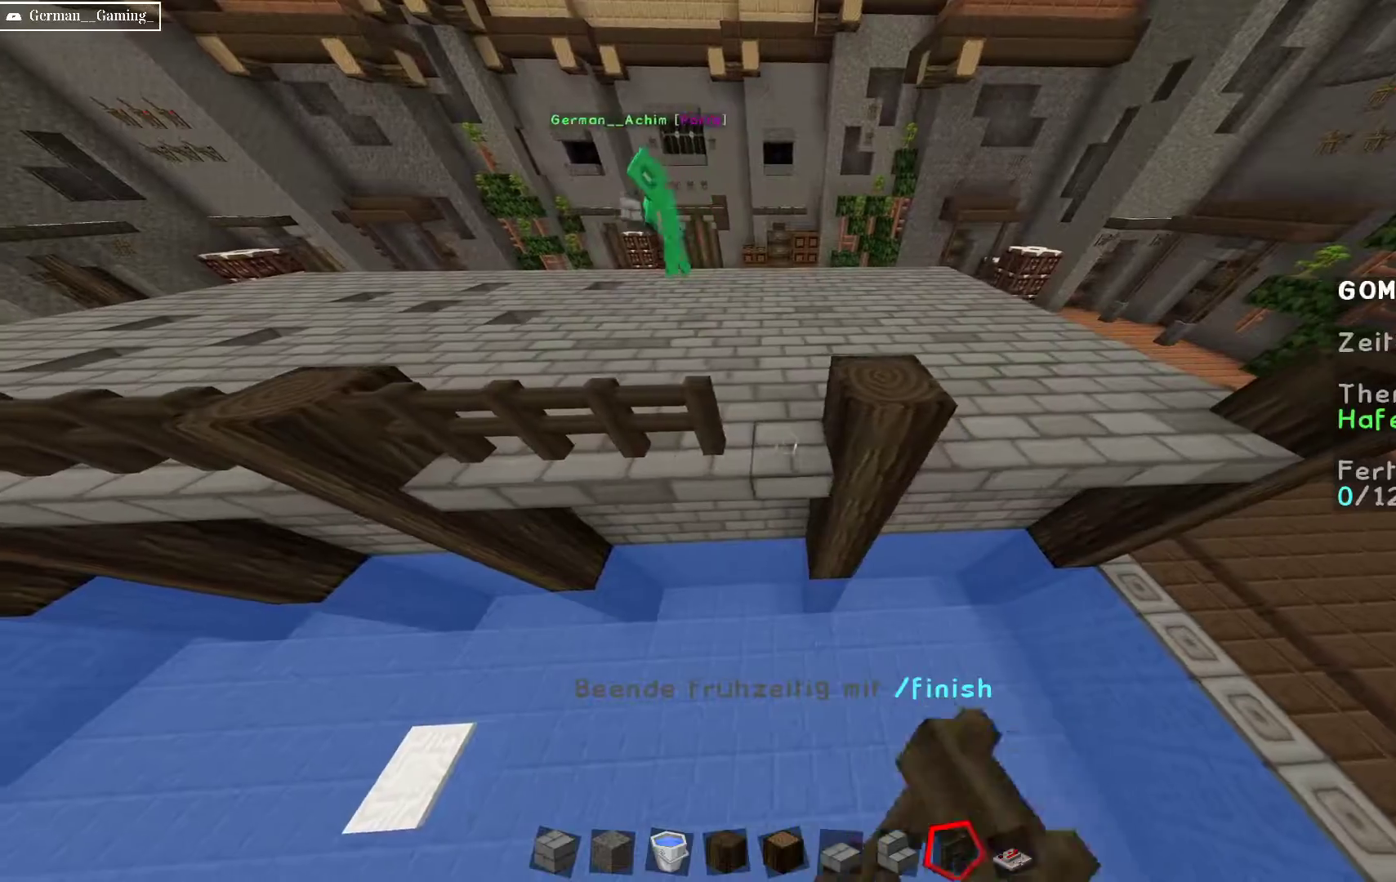
{"keys": [], "mouse": [], "events": [[50, "mouse_right", "down"], [117, "d", "down"], [233, "mouse_right", "up"], [333, "d", "up"]]}
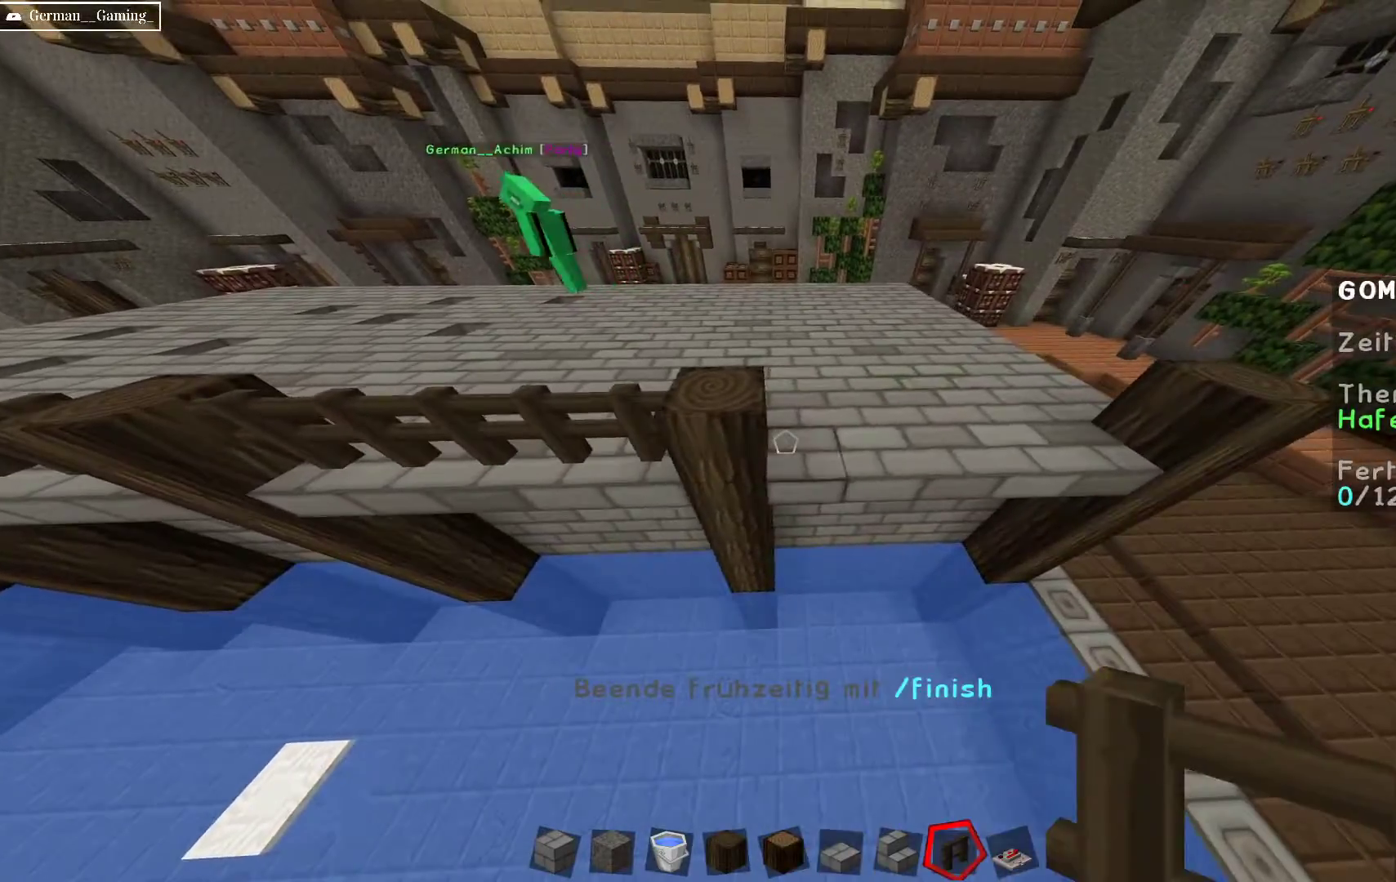
{"keys": ["d"], "mouse": ["right"], "events": [[33, "mouse_right", "down"], [67, "d", "down"], [183, "mouse_right", "up"], [250, "d", "up"], [267, "mouse_right", "down"], [350, "d", "down"]]}
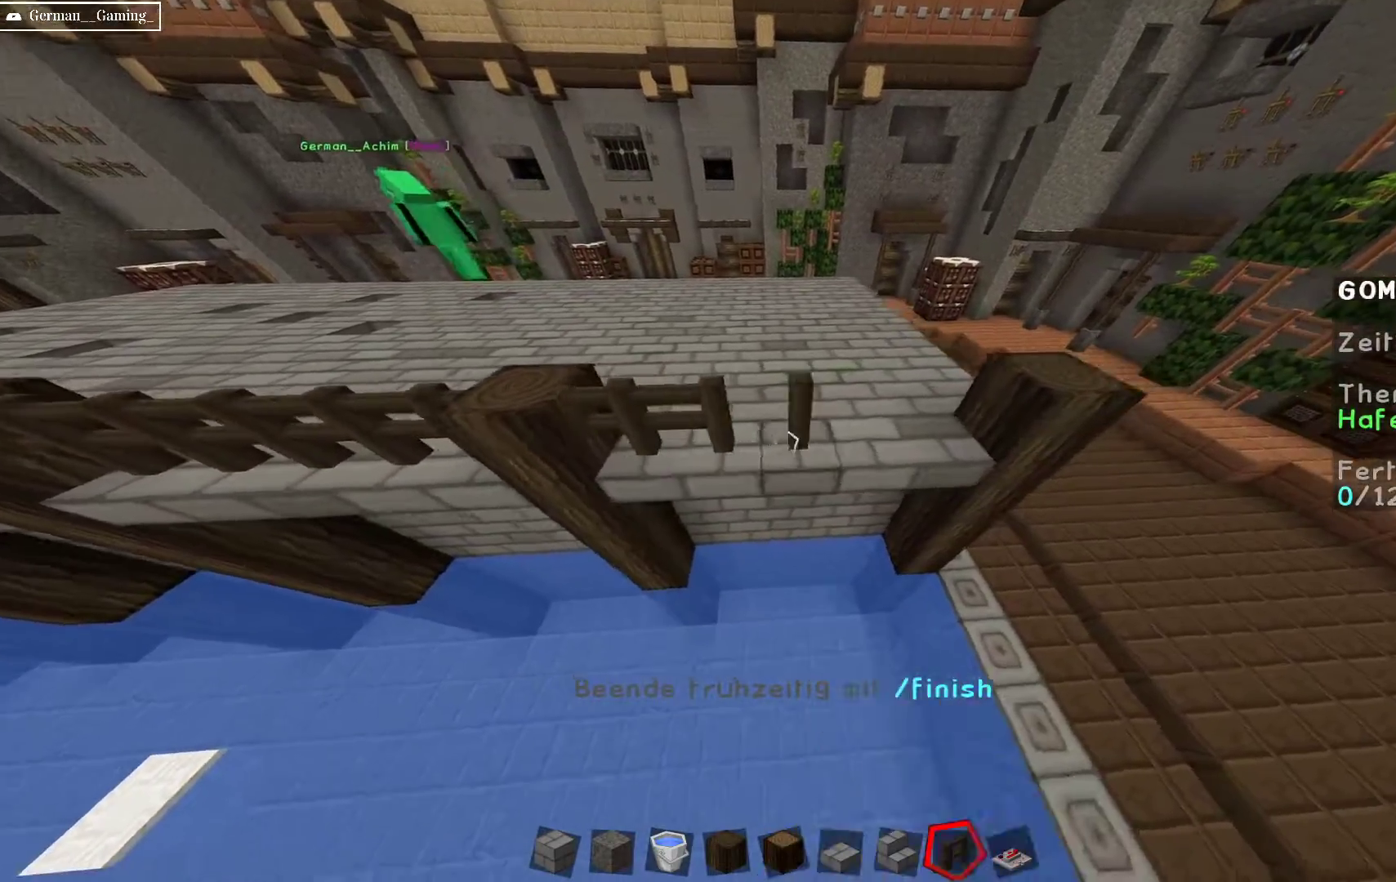
{"keys": ["a"], "mouse": ["right"], "events": [[33, "d", "up"], [133, "d", "down"], [133, "mouse_right", "up"], [217, "mouse_right", "down"], [333, "d", "up"], [383, "mouse_right", "up"], [450, "mouse_right", "down"], [467, "a", "down"]]}
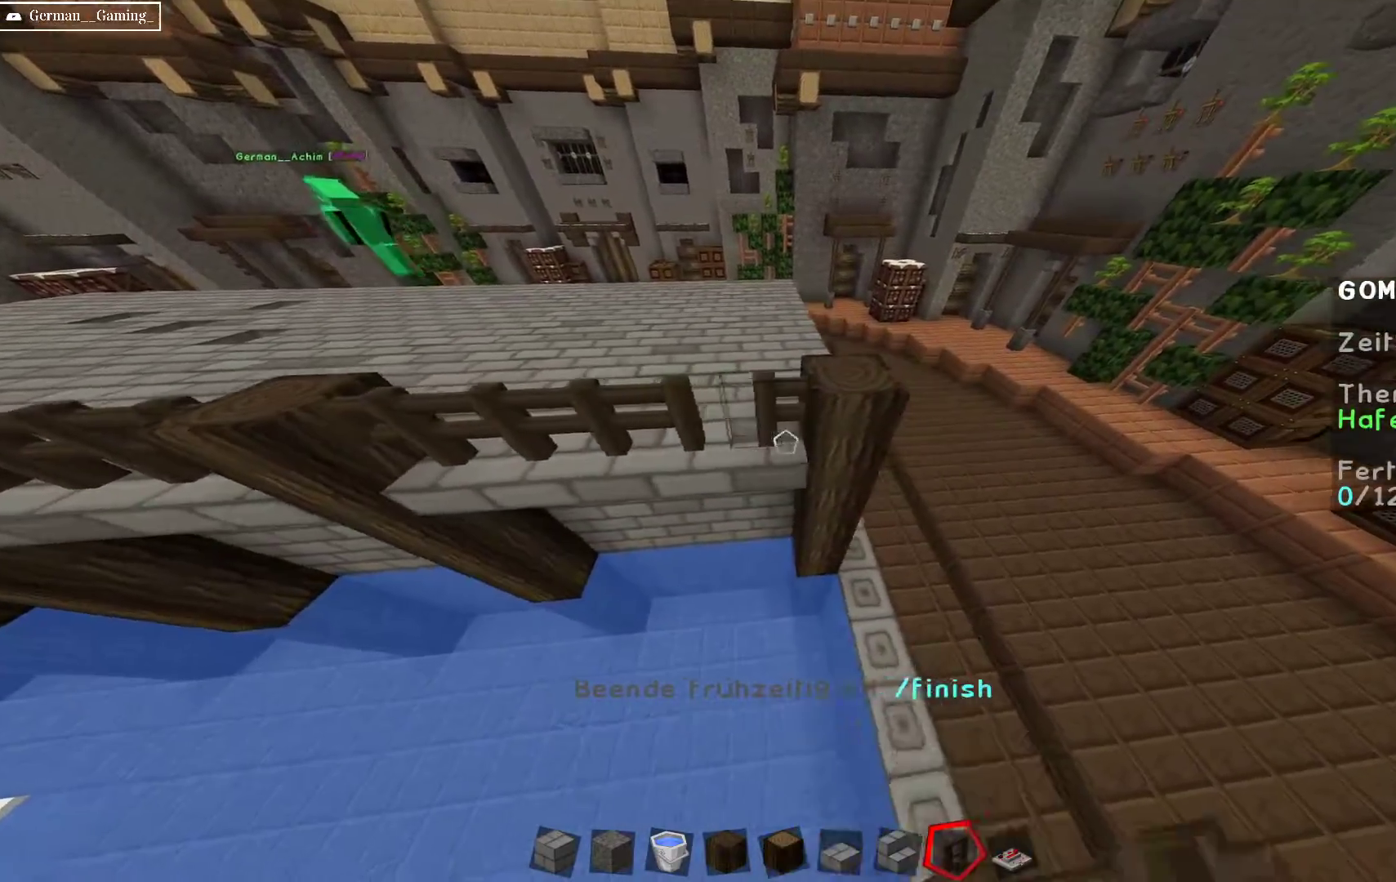
{"keys": ["a", "w"], "mouse": [], "events": [[50, "w", "down"], [100, "mouse_right", "up"]]}
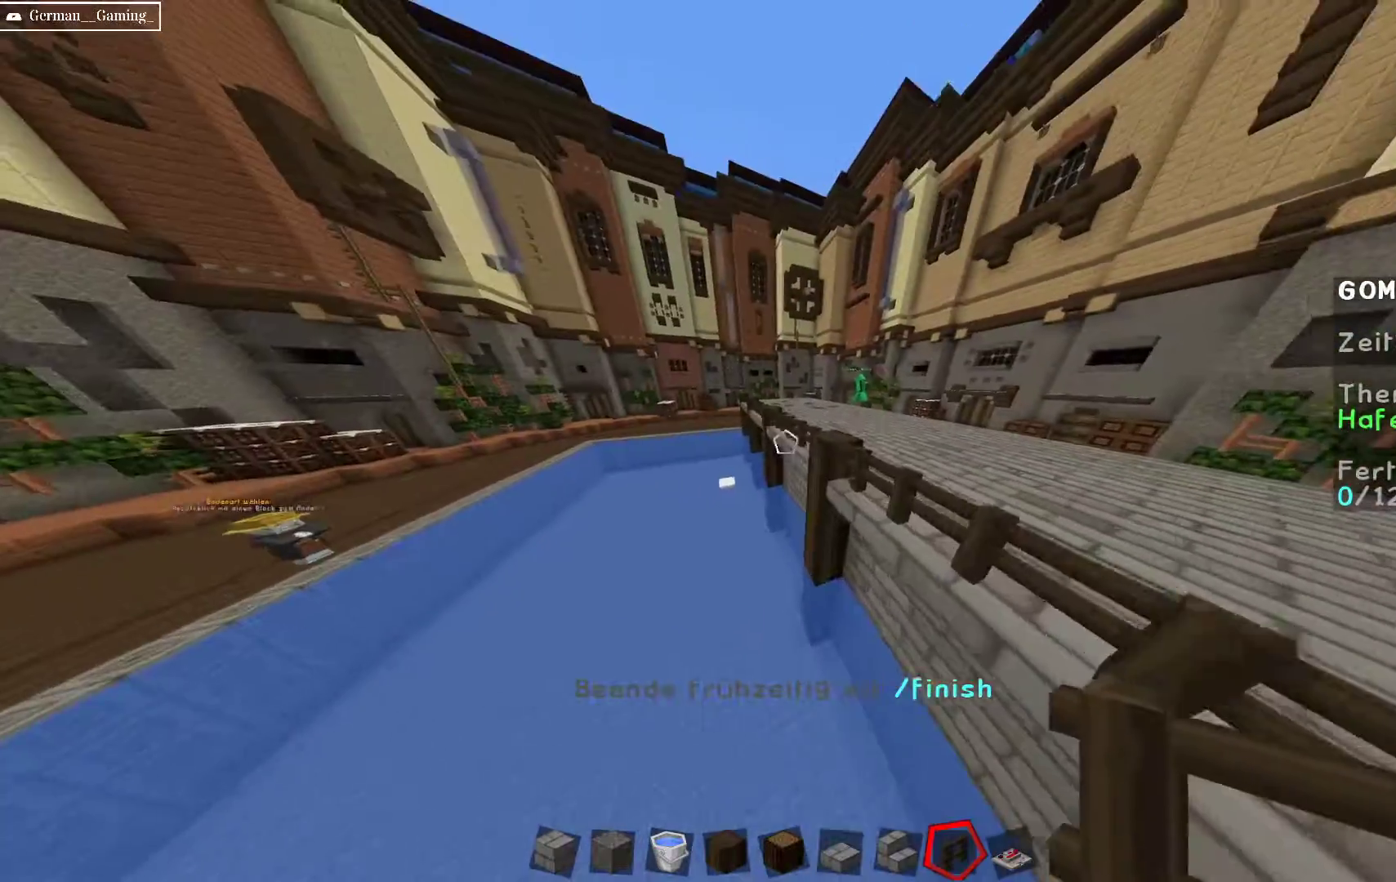
{"keys": ["w"], "mouse": [], "events": [[133, "a", "up"], [233, "a", "down"], [467, "a", "up"]]}
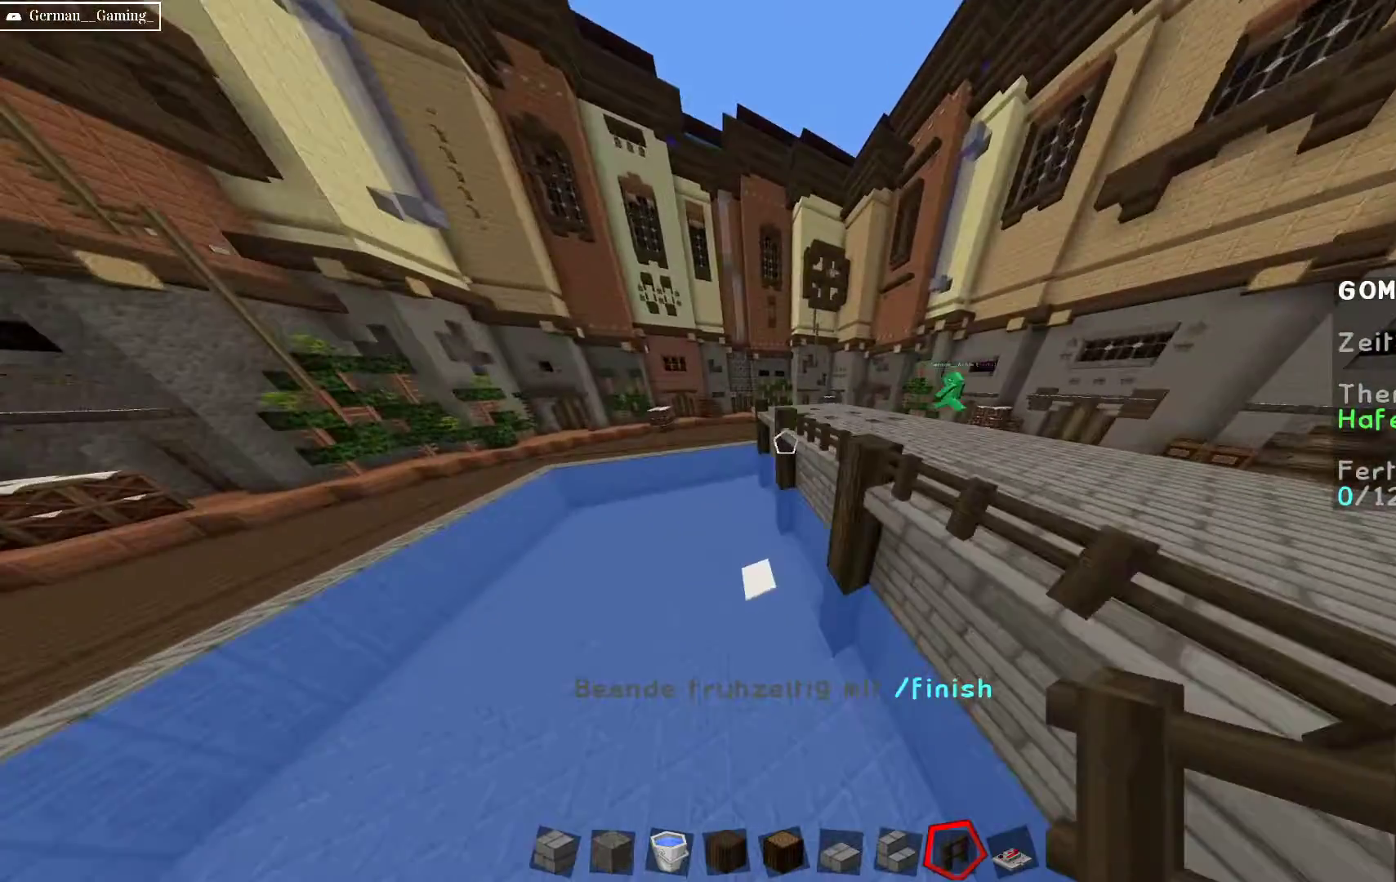
{"keys": ["a"], "mouse": [], "events": [[367, "w", "up"], [500, "a", "down"]]}
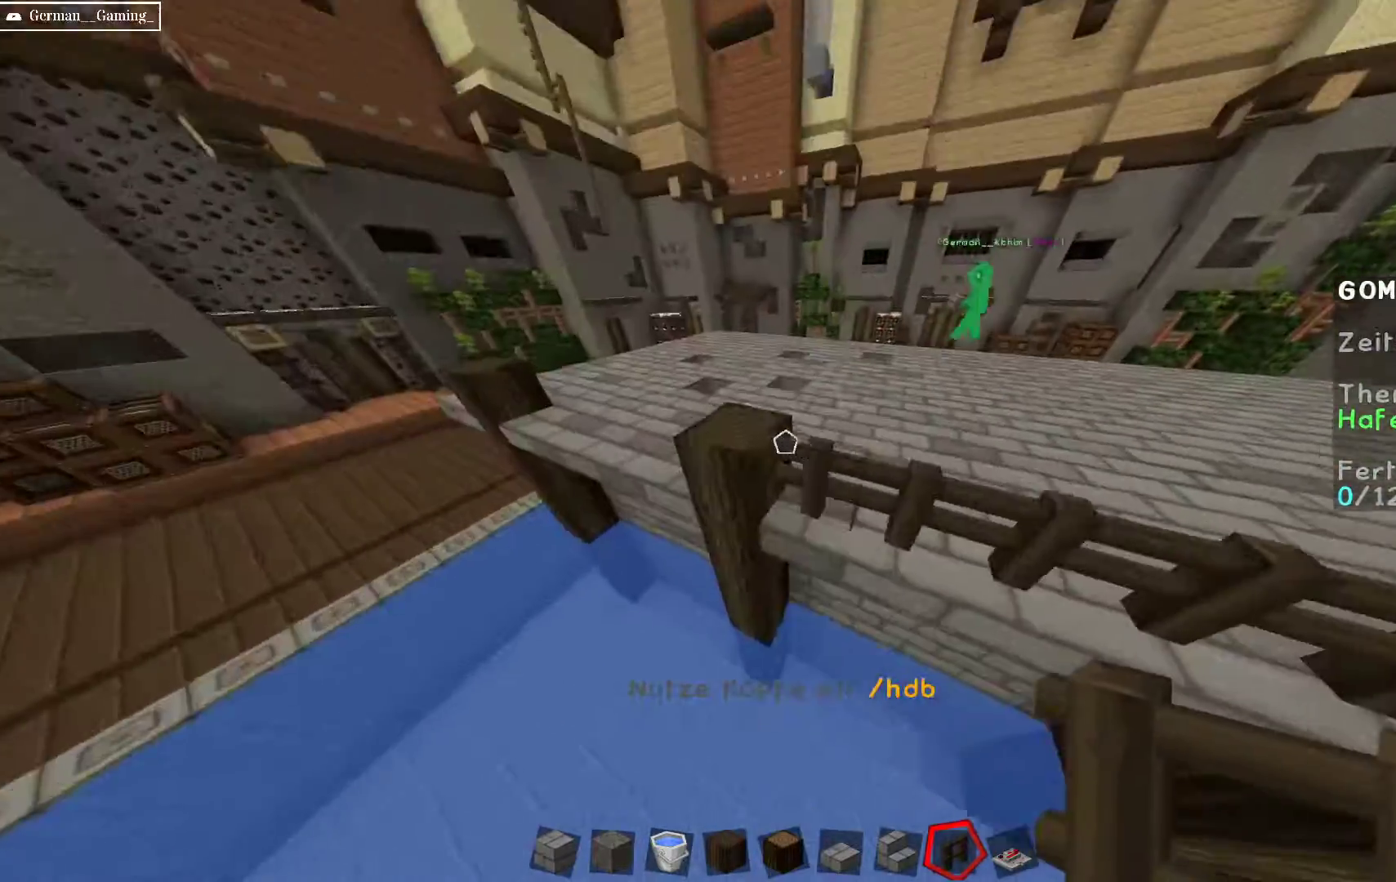
{"keys": ["a"], "mouse": ["right"], "events": [[217, "a", "up"], [233, "mouse_right", "down"], [417, "a", "down"]]}
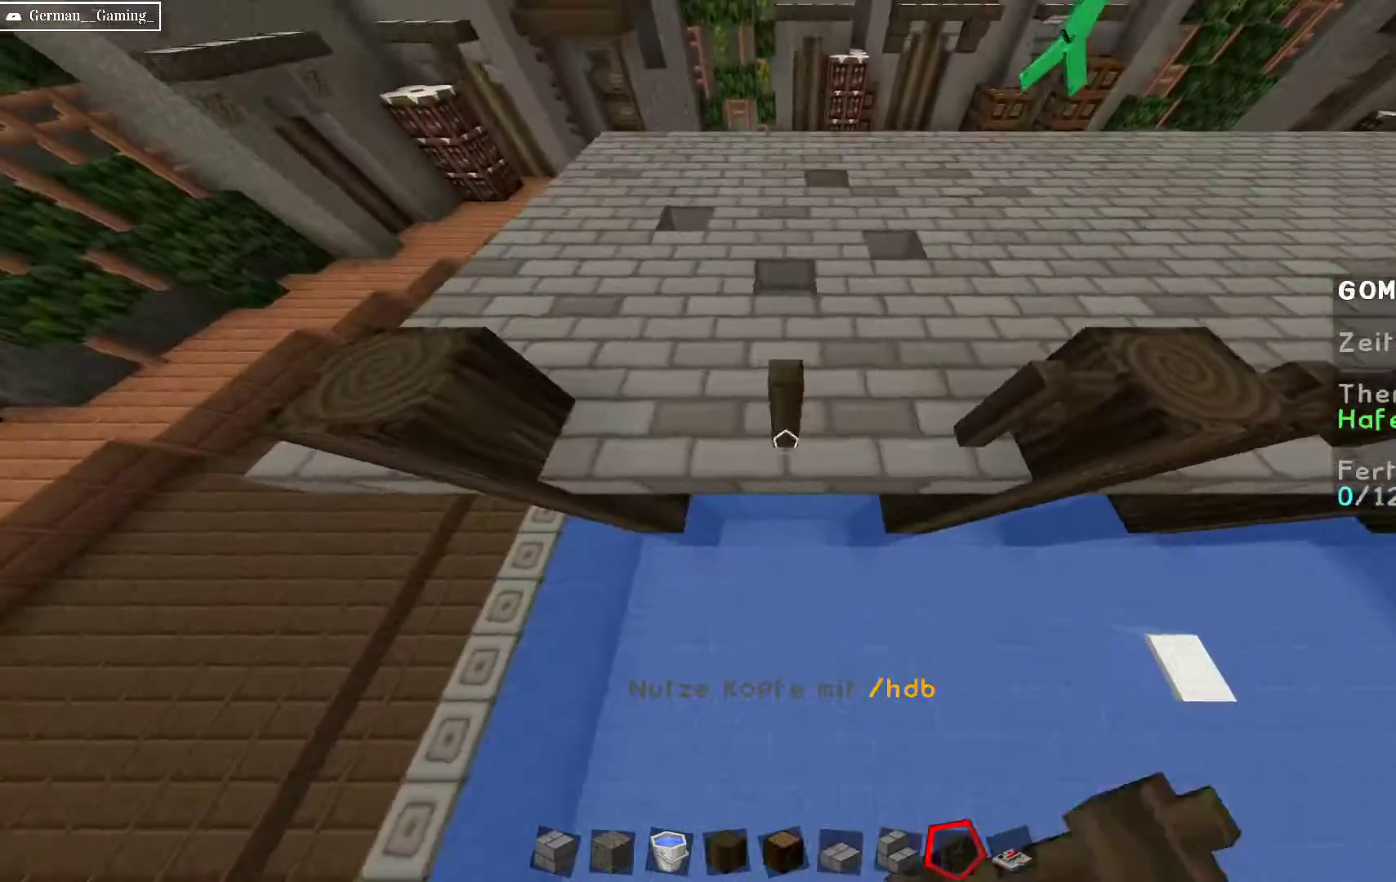
{"keys": ["d"], "mouse": [], "events": [[133, "a", "up"], [283, "d", "down"], [283, "mouse_right", "up"], [367, "mouse_right", "down"], [500, "mouse_right", "up"]]}
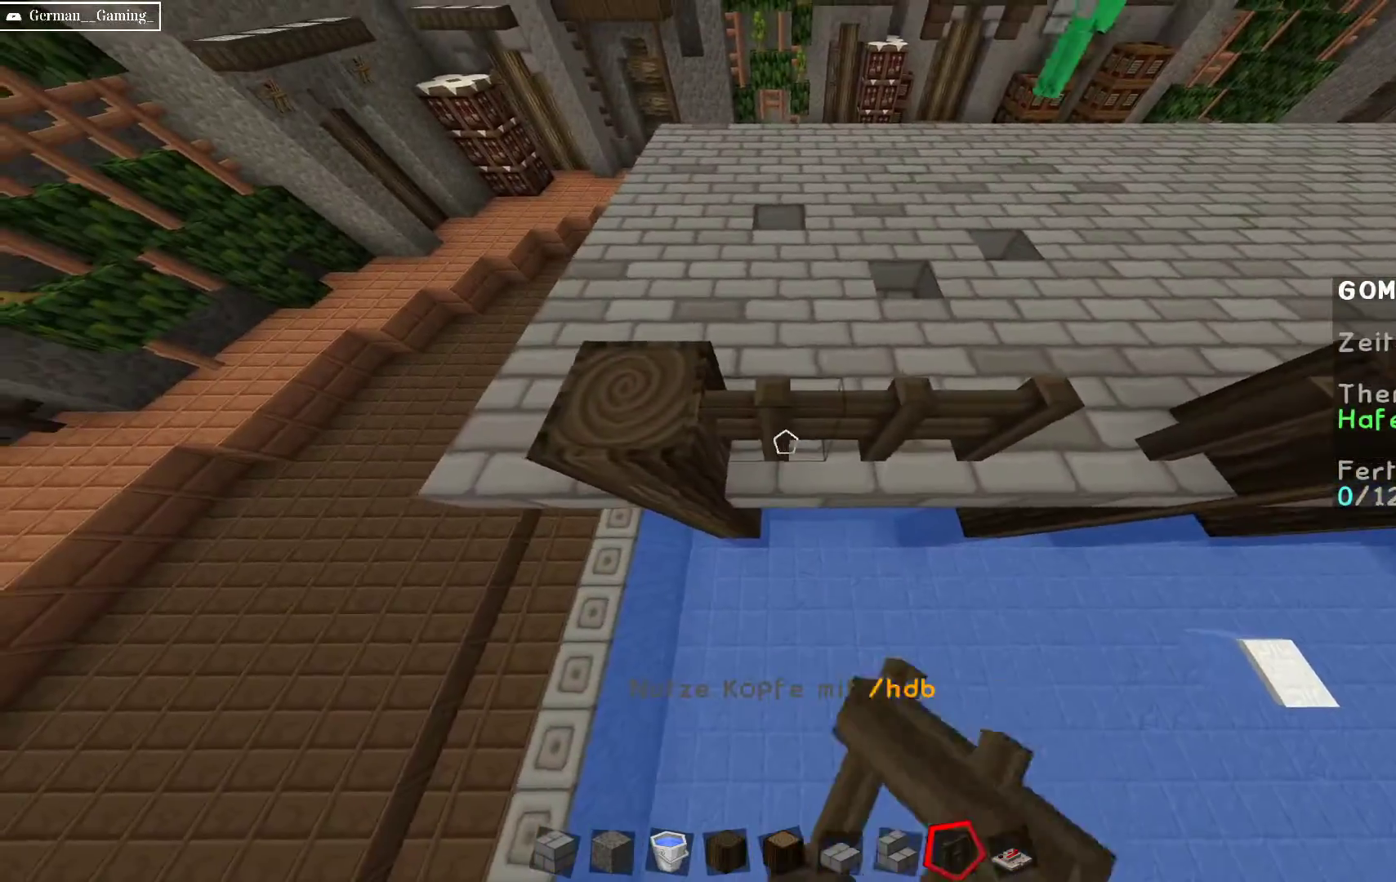
{"keys": [], "mouse": [], "events": [[483, "d", "up"]]}
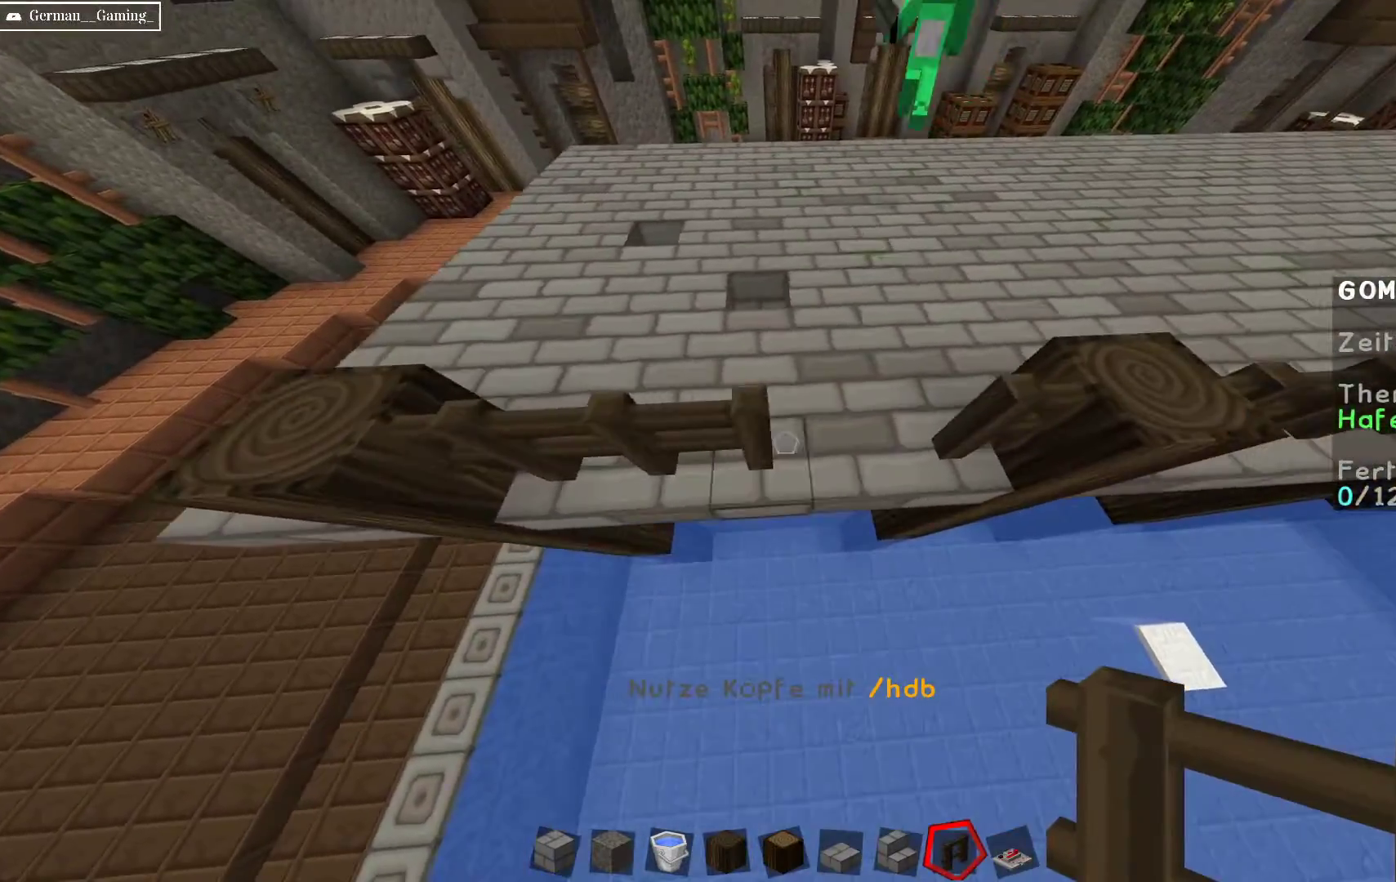
{"keys": ["a"], "mouse": [], "events": [[117, "mouse_right", "down"], [117, "s", "down"], [200, "a", "down"], [250, "mouse_right", "up"], [400, "s", "up"]]}
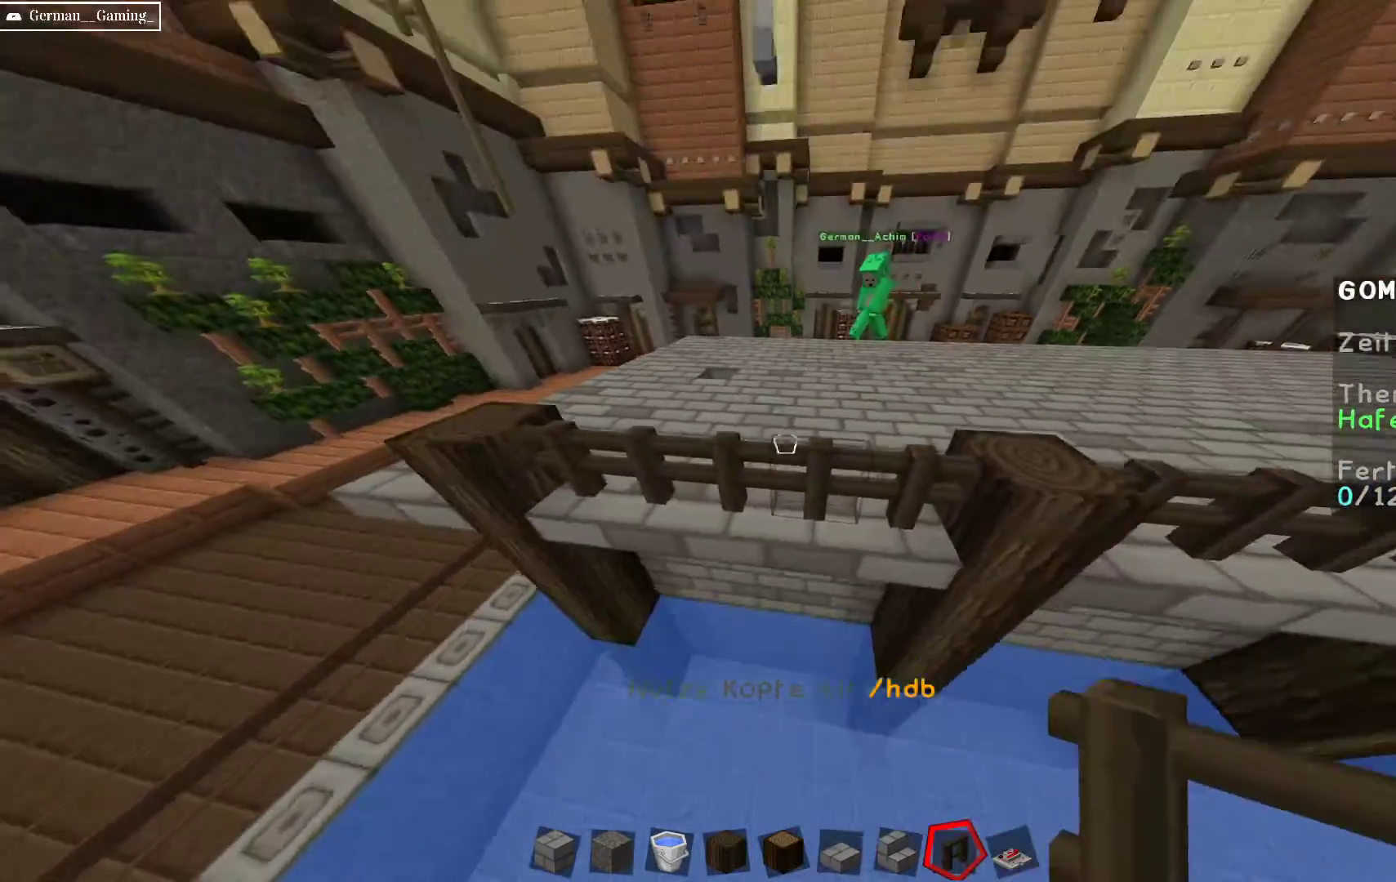
{"keys": [], "mouse": [], "events": [[117, "a", "up"], [200, "a", "down"], [350, "a", "up"]]}
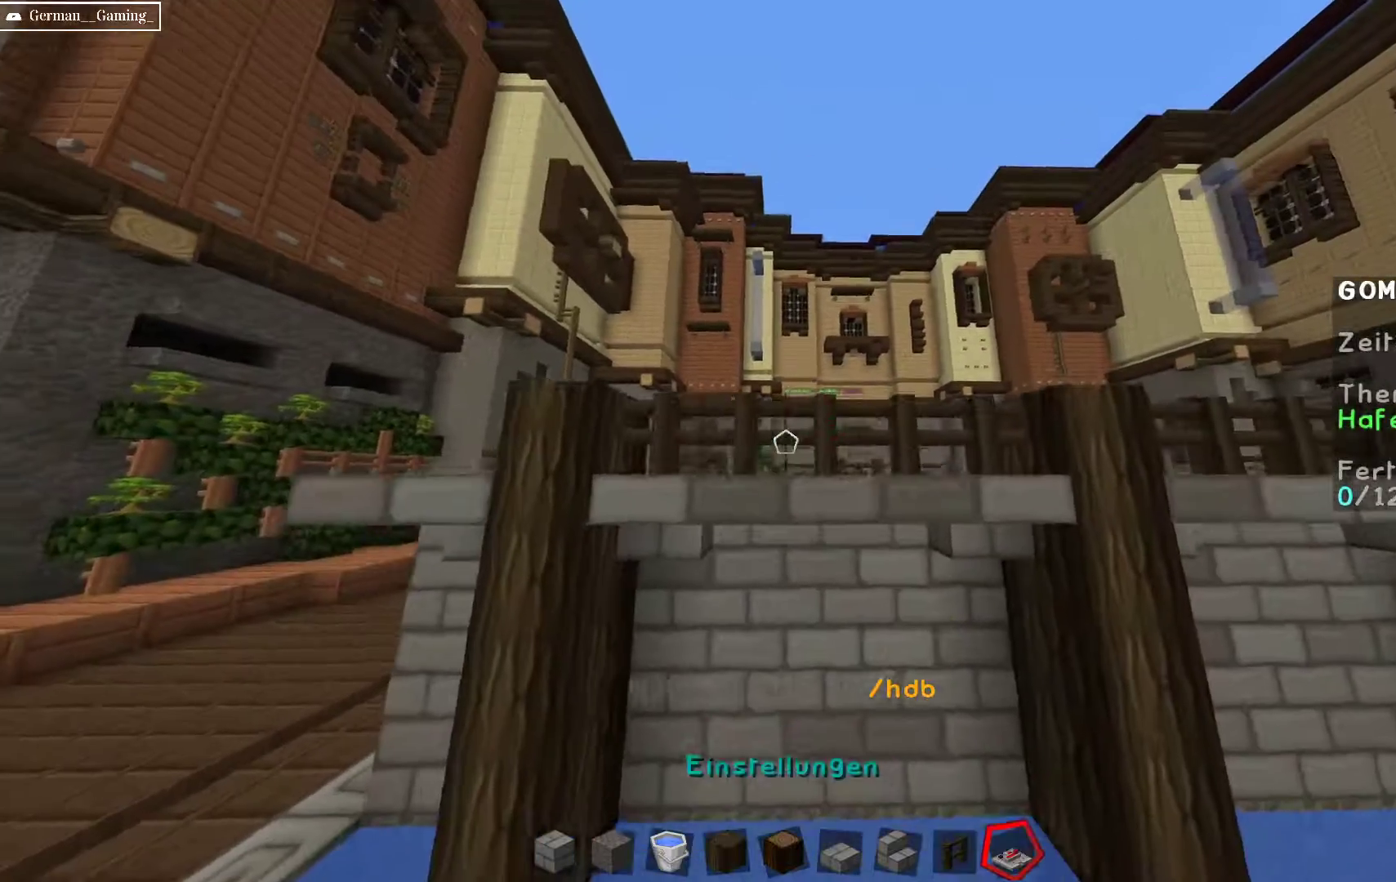
{"keys": ["d", "w"], "mouse": [], "events": [[183, "space", "down"], [283, "w", "down"], [333, "d", "down"], [400, "space", "up"]]}
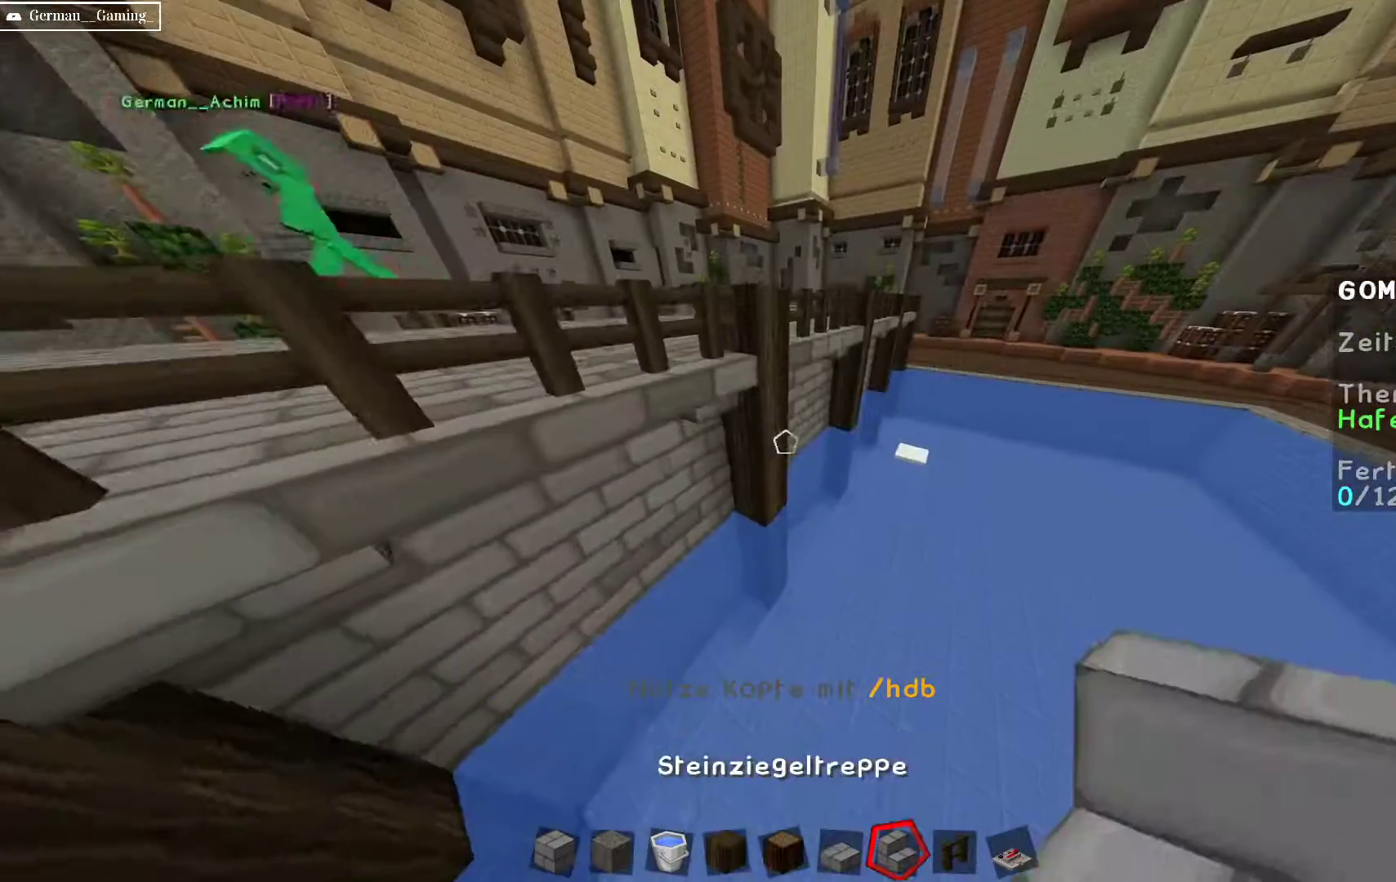
{"keys": [], "mouse": [], "events": [[383, "d", "up"], [450, "w", "up"]]}
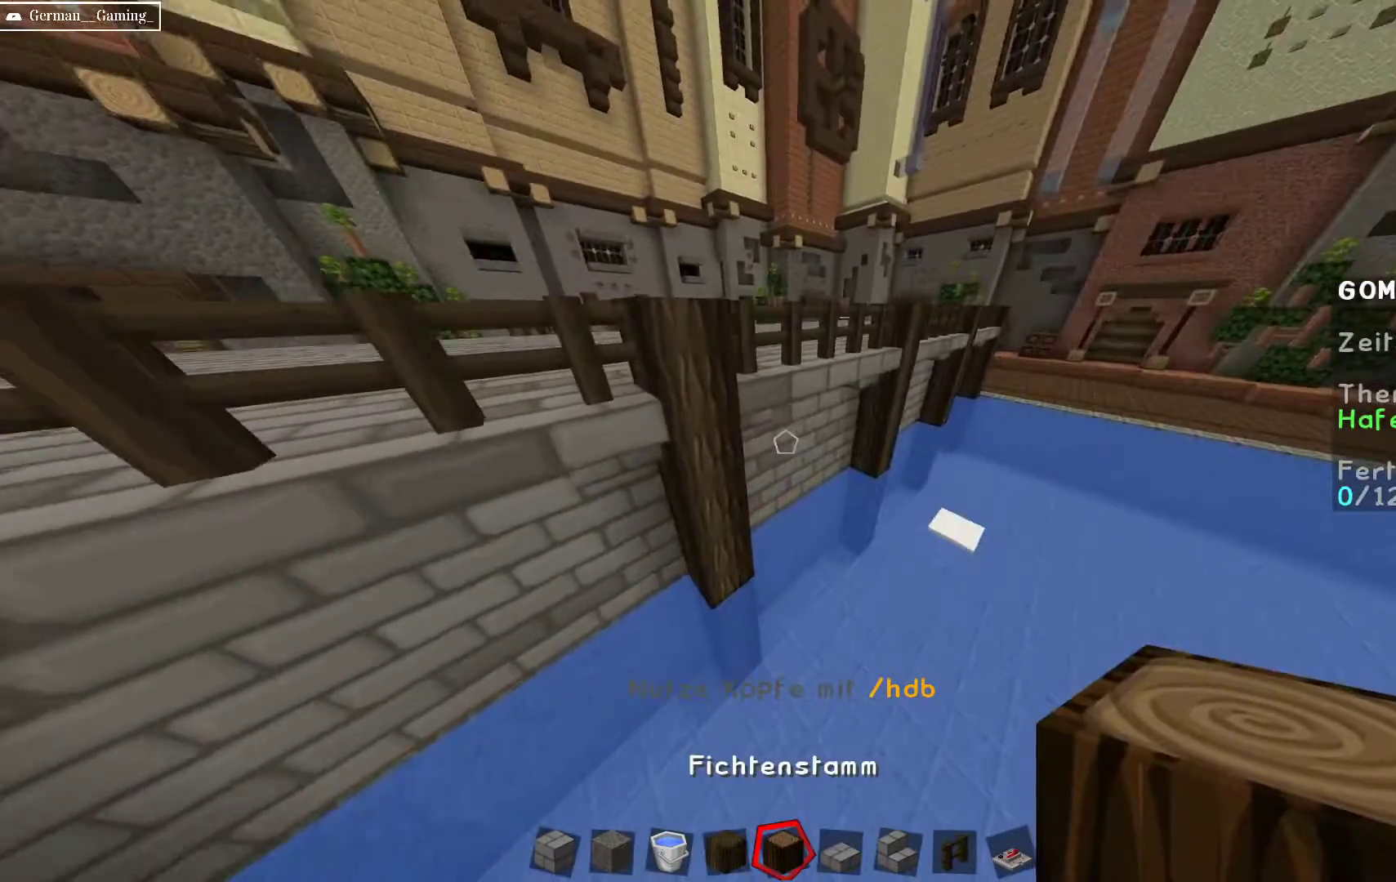
{"keys": [], "mouse": [], "events": [[17, "space", "down"], [200, "w", "down"], [217, "a", "down"], [350, "space", "up"], [400, "a", "up"], [450, "w", "up"]]}